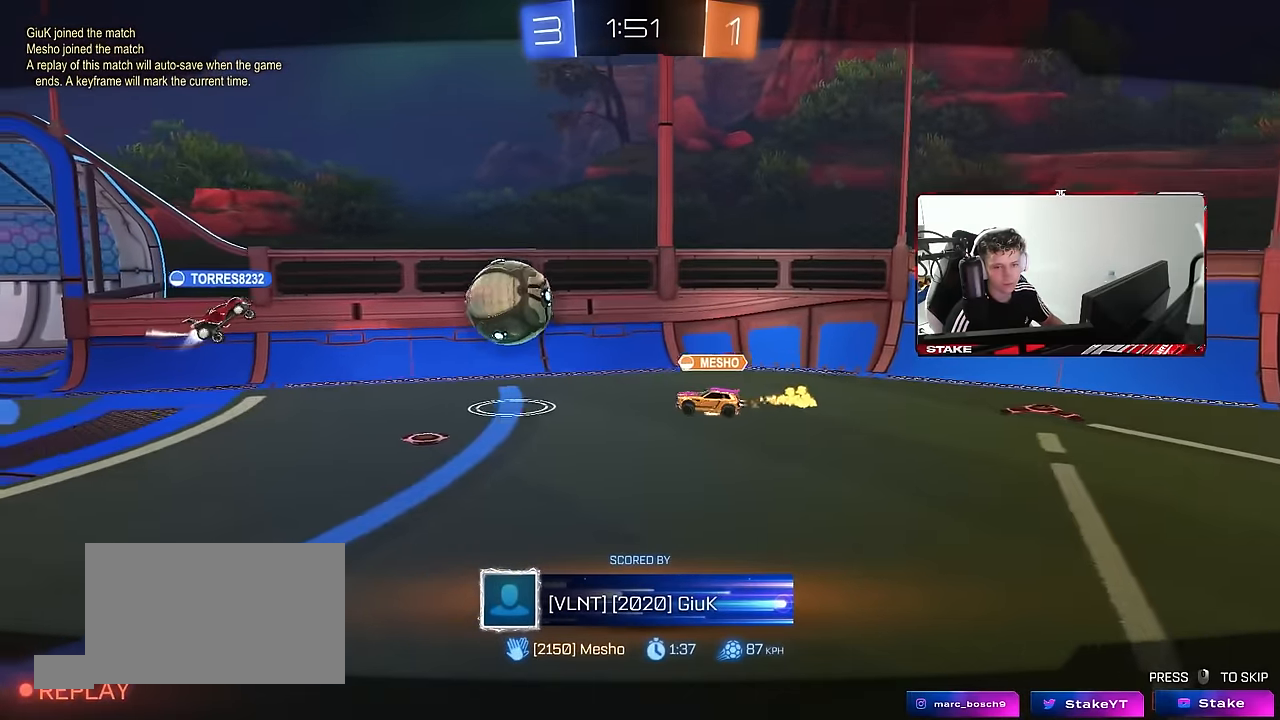
Gameplay with keyboard and mouse; each line is a JSON object with the keys and mouse buttons held at the frame after it. "events" lists presses ("down") and releases ("up") of "1", "2", "3", "4", "5", "a", "alt", "c", "caps_lock", "ctrl", "d", "e", "f", "g", "q", "r", "s", "shift", "space", "t", "tab", "v", "w", "x", "z", "mouse_left", "mouse_wheel" and "mouse_right" between this image and that frame as [ms after this image, input, new state], when the widget could be followed in between. "mouse_left", "mouse_wheel", "mouse_right" = the "left", "wheel", "right" buttons of the "mouse" list. No other keys are recorded. "wheel" means that the mouse wheel is clicked or scrolled. Mouse movement is not recorded.
{"keys": [], "mouse": [], "events": [[183, "mouse_right", "up"], [233, "mouse_right", "down"], [467, "mouse_right", "up"]]}
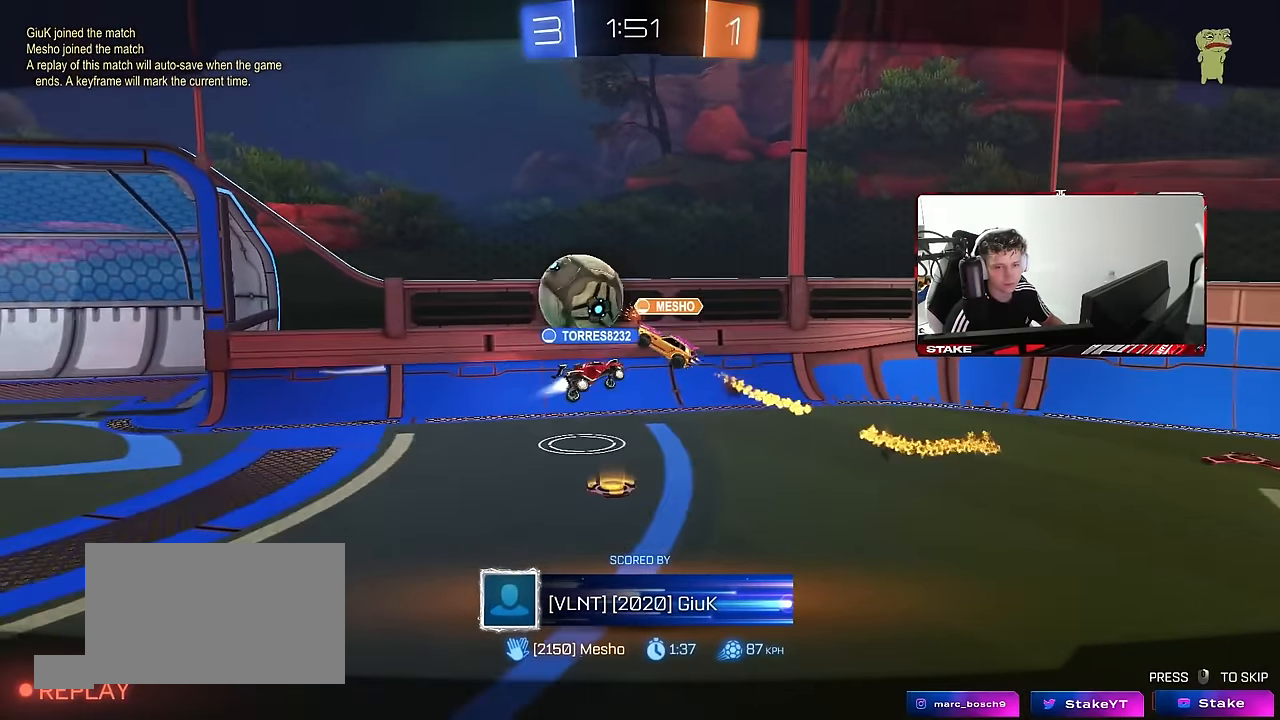
{"keys": [], "mouse": ["right"], "events": [[17, "mouse_right", "down"], [250, "mouse_right", "up"], [300, "mouse_right", "down"]]}
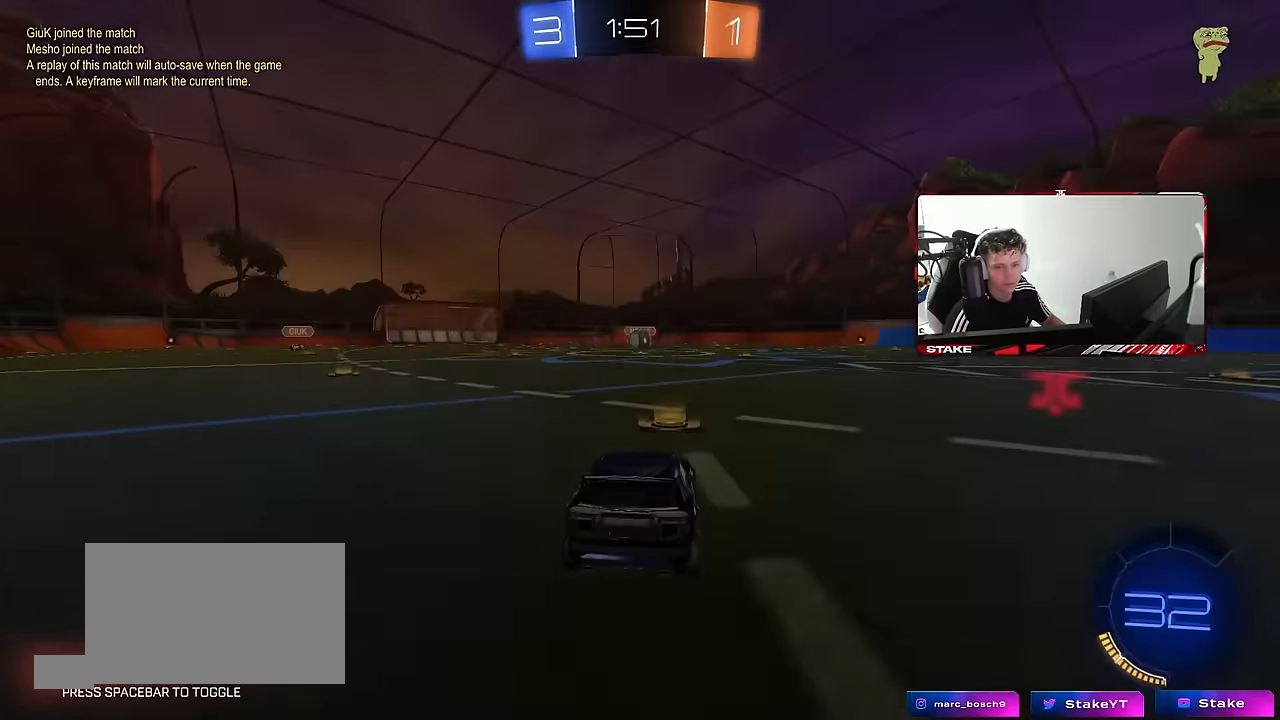
{"keys": ["tab"], "mouse": [], "events": [[33, "mouse_right", "up"], [83, "mouse_right", "down"], [267, "mouse_right", "up"], [317, "mouse_wheel", "down"], [367, "tab", "down"], [450, "mouse_wheel", "up"]]}
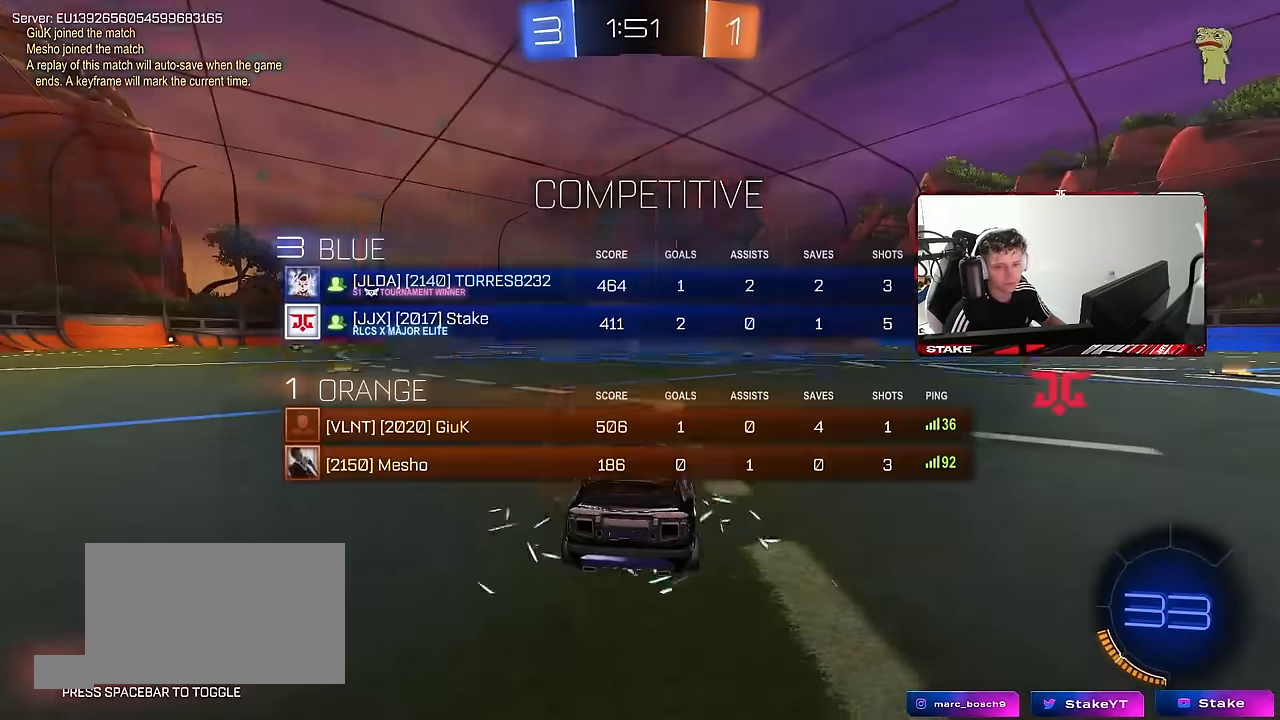
{"keys": ["z"], "mouse": ["left"], "events": [[100, "mouse_wheel", "down"], [100, "tab", "up"], [183, "mouse_wheel", "up"], [283, "z", "down"], [333, "mouse_left", "down"], [333, "x", "down"], [383, "z", "up"], [467, "x", "up"], [467, "z", "down"]]}
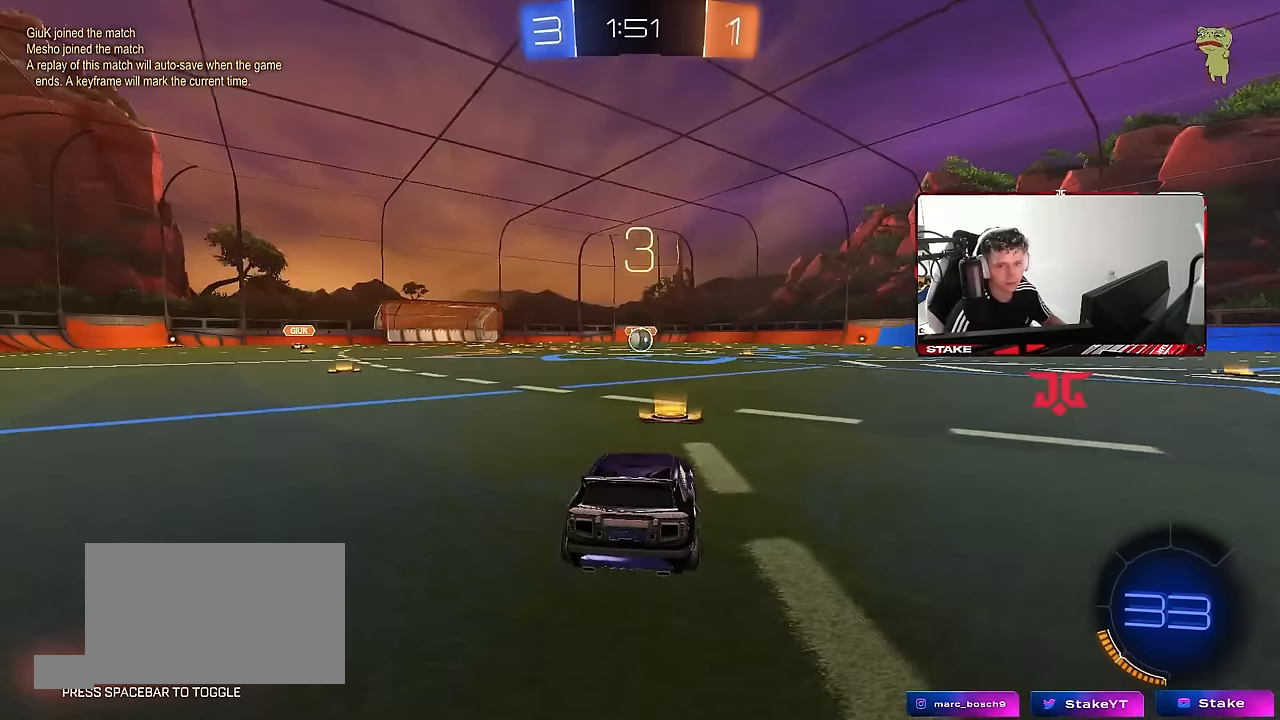
{"keys": [], "mouse": ["left"], "events": [[17, "x", "down"], [117, "z", "up"], [150, "x", "up"], [150, "z", "down"], [200, "x", "down"], [250, "z", "up"], [300, "x", "up"], [350, "z", "down"], [383, "x", "down"], [433, "z", "up"], [483, "x", "up"]]}
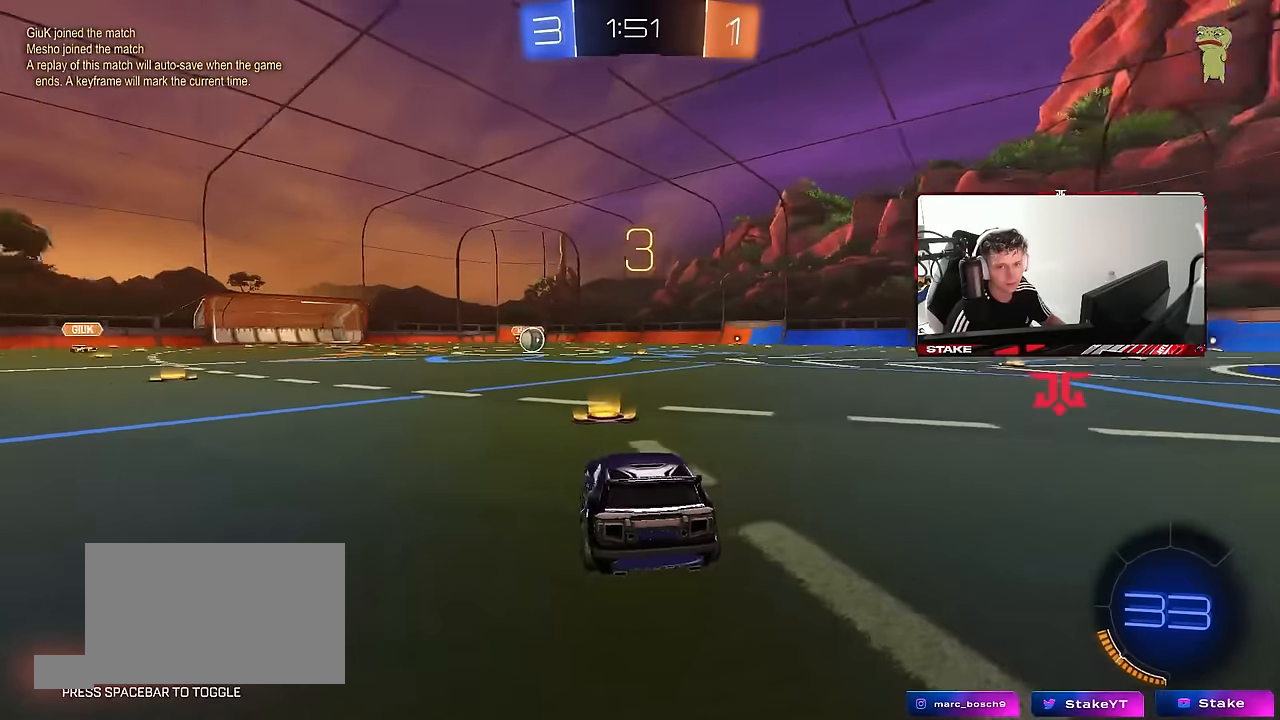
{"keys": [], "mouse": ["left"], "events": [[83, "x", "down"], [83, "z", "down"], [167, "z", "up"], [217, "x", "up"]]}
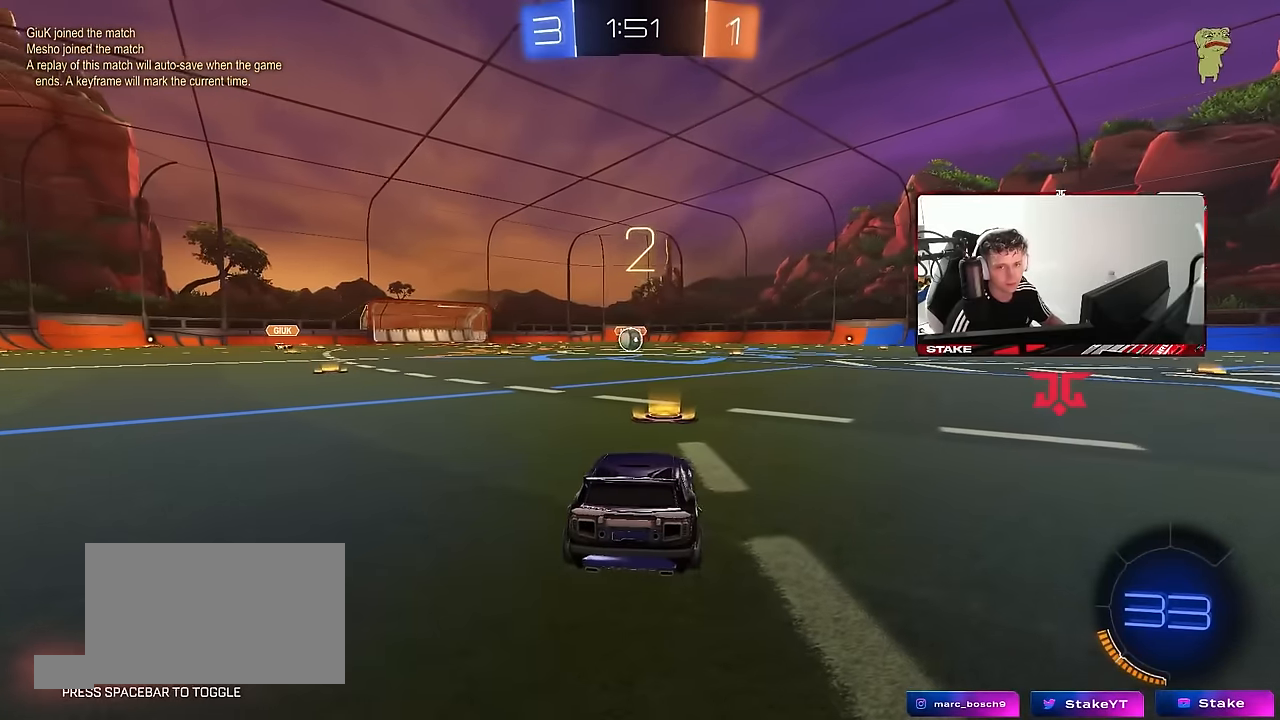
{"keys": ["w"], "mouse": ["left"], "events": [[133, "w", "down"]]}
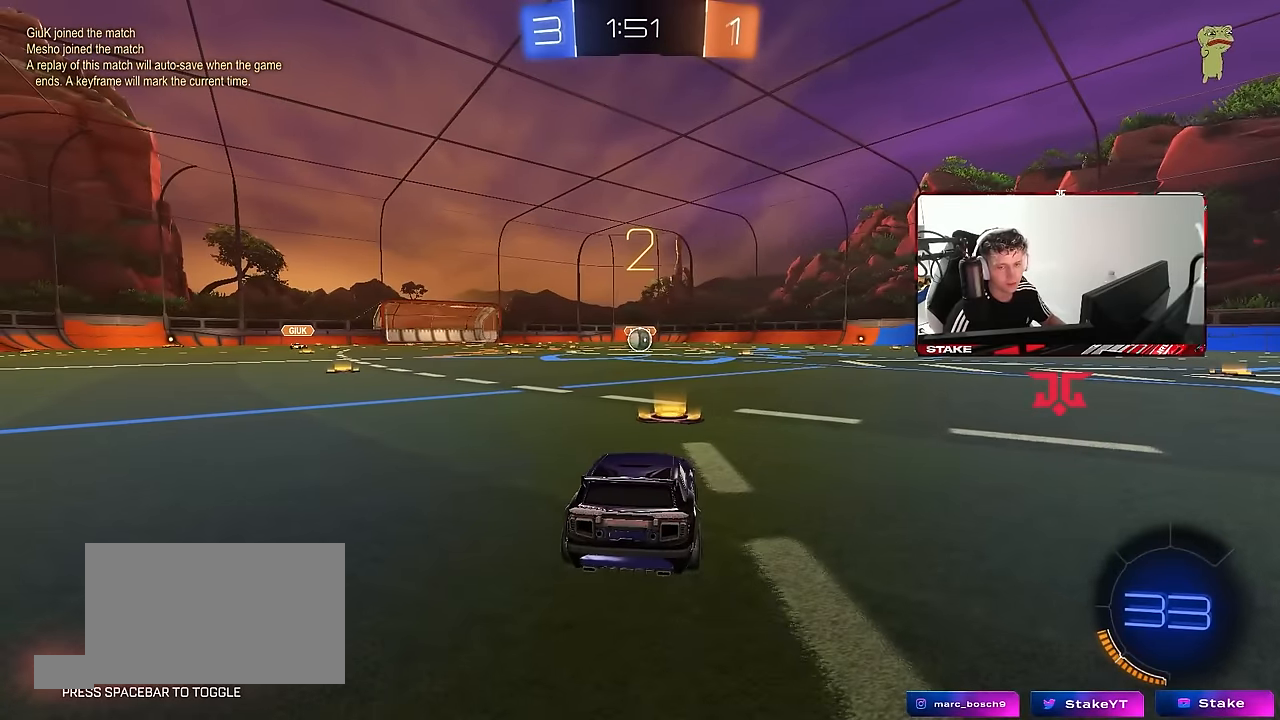
{"keys": ["w"], "mouse": ["left"], "events": []}
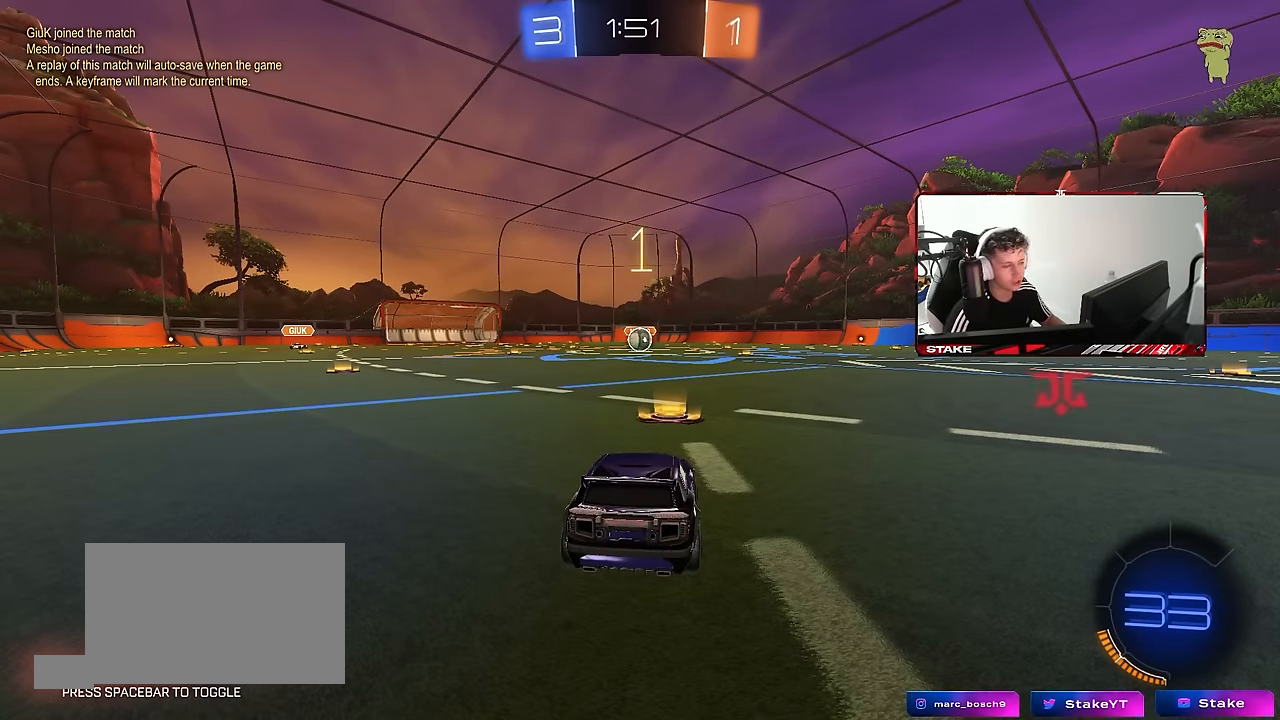
{"keys": ["w"], "mouse": ["left"], "events": []}
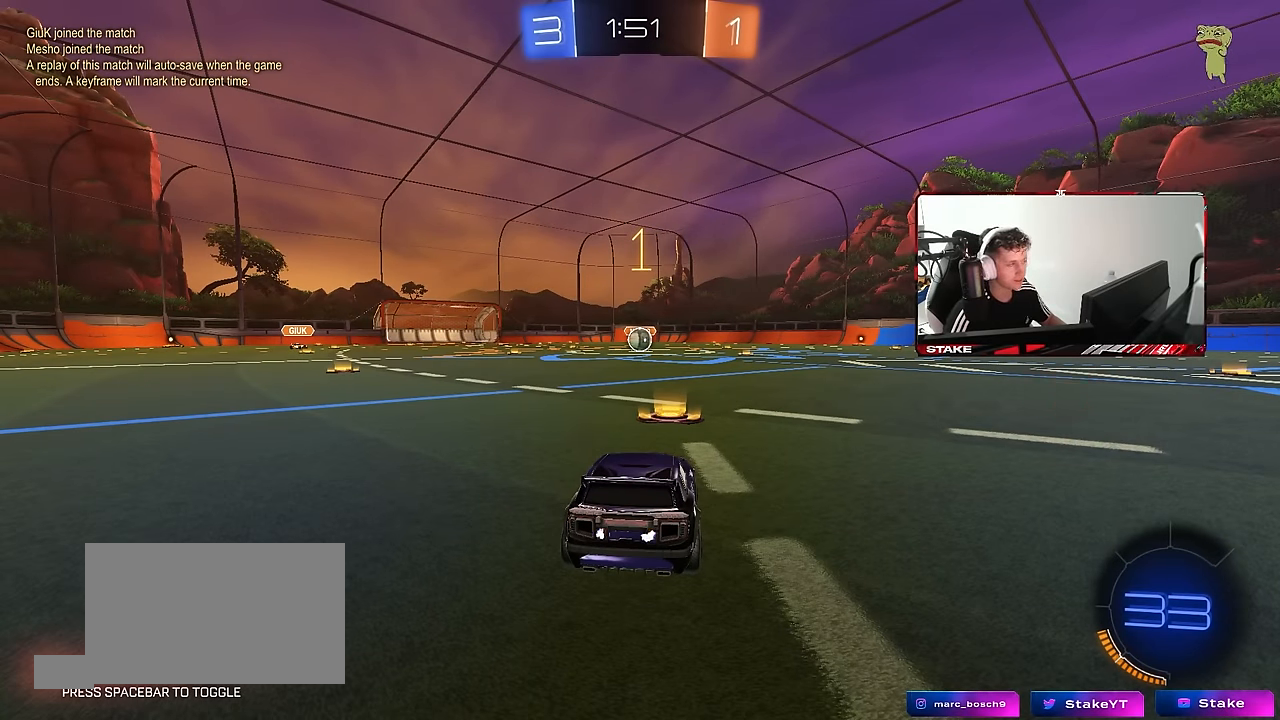
{"keys": ["w"], "mouse": ["left"], "events": []}
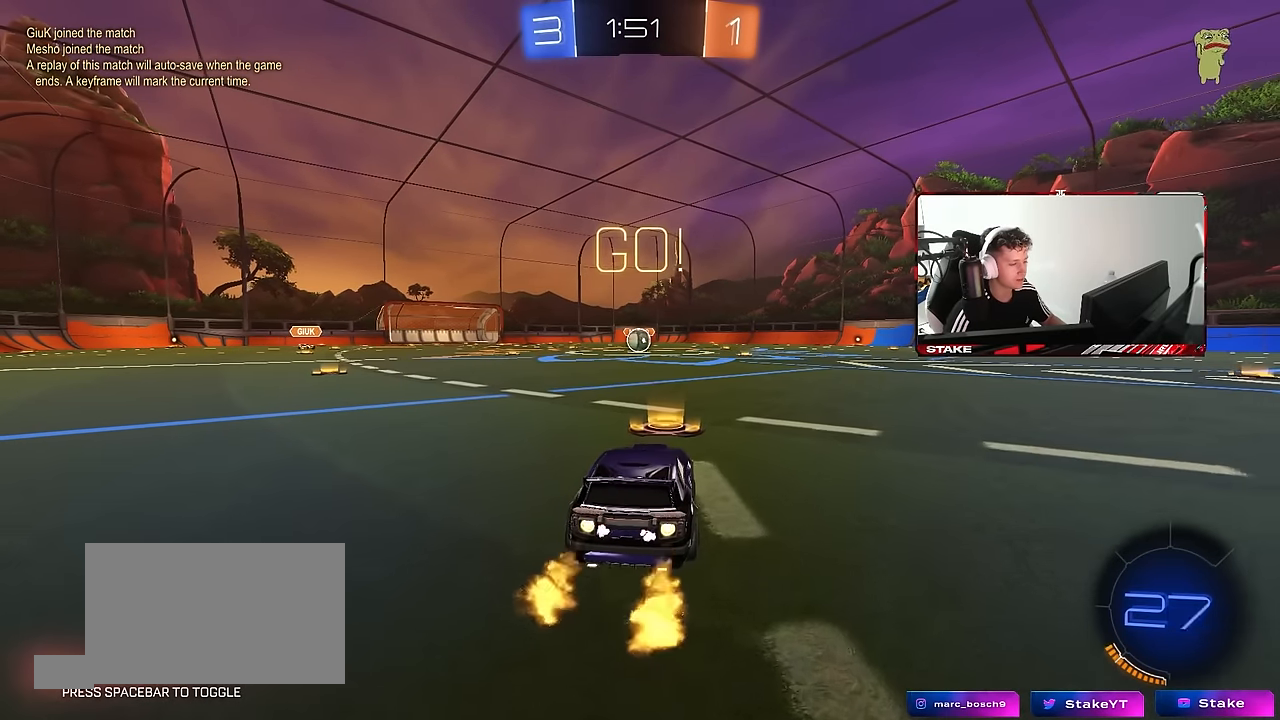
{"keys": ["a", "s", "shift"], "mouse": ["left"], "events": [[100, "d", "down"], [150, "mouse_right", "down"], [200, "a", "down"], [200, "d", "up"], [250, "mouse_right", "up"], [250, "shift", "down"], [300, "mouse_right", "down"], [300, "s", "down"], [350, "w", "up"], [383, "mouse_right", "up"]]}
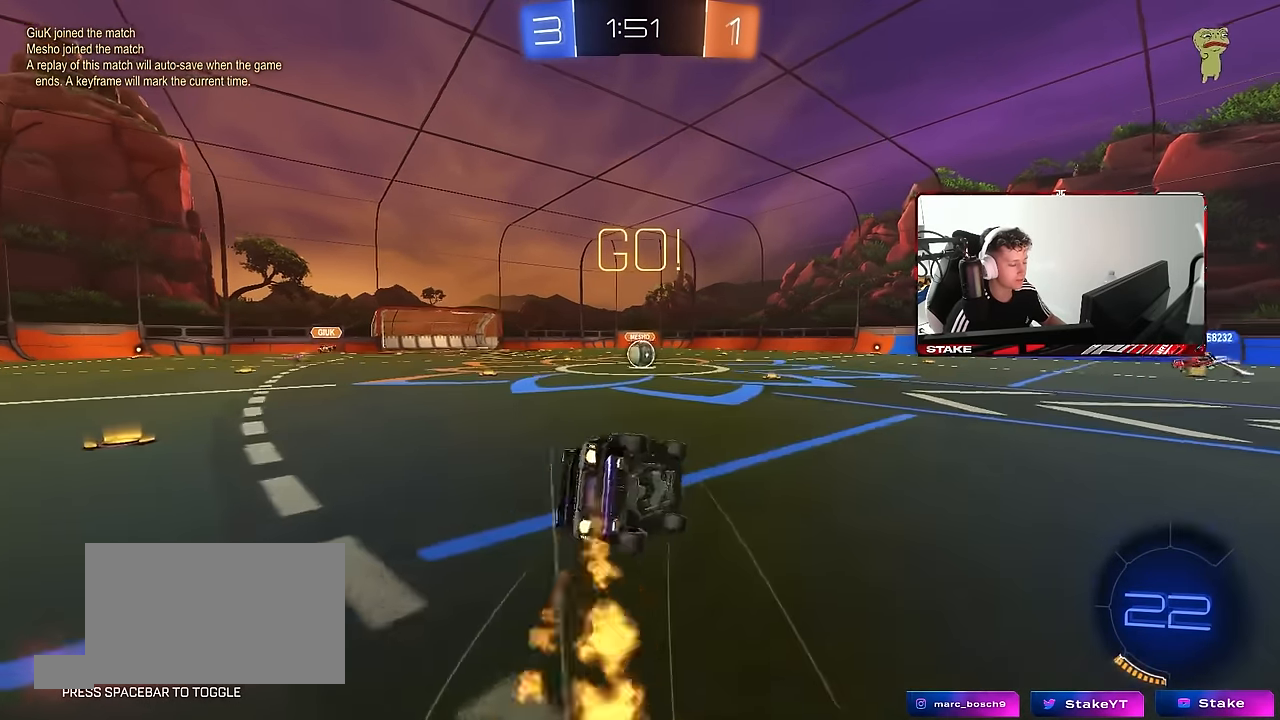
{"keys": ["a", "s", "shift"], "mouse": ["left"], "events": [[267, "s", "up"], [367, "s", "down"]]}
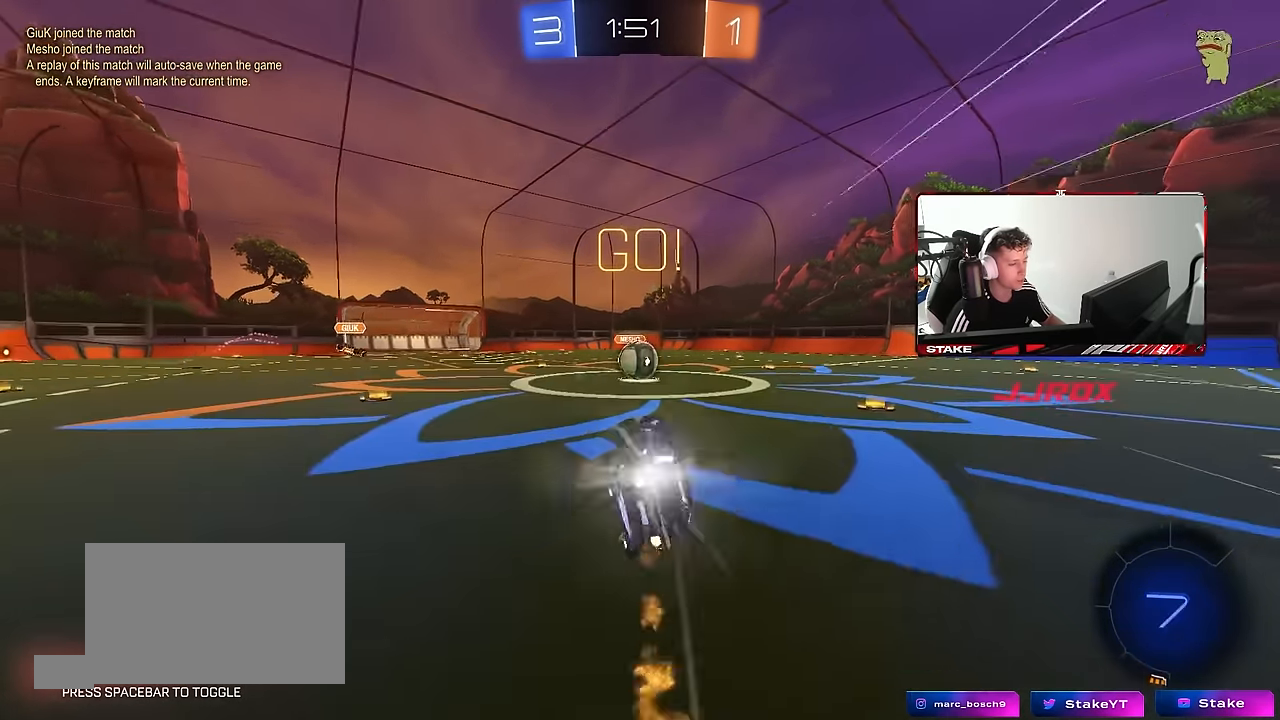
{"keys": ["a", "w"], "mouse": ["left", "right"], "events": [[100, "a", "up"], [100, "s", "up"], [100, "shift", "up"], [183, "mouse_left", "up"], [417, "w", "down"], [467, "a", "down"], [467, "mouse_left", "down"], [467, "mouse_right", "down"]]}
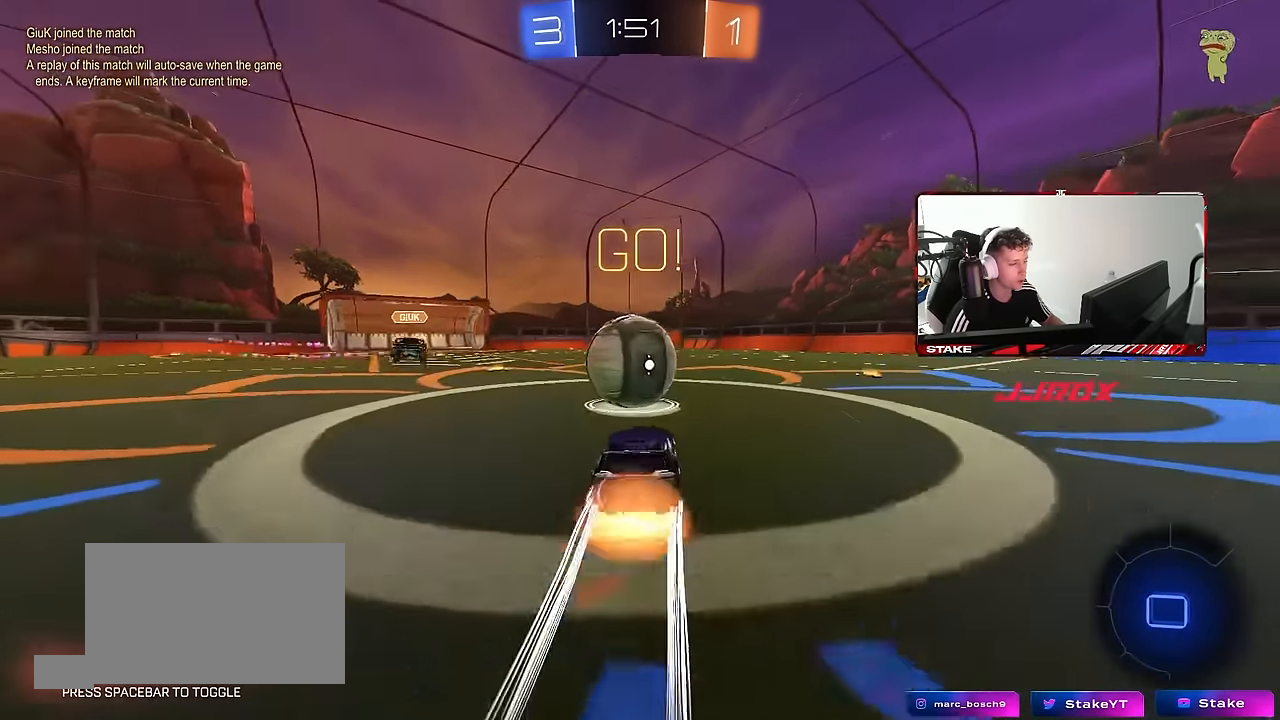
{"keys": ["d", "s", "shift"], "mouse": [], "events": [[67, "a", "up"], [67, "d", "down"], [117, "shift", "down"], [167, "mouse_right", "up"], [200, "mouse_right", "down"], [250, "w", "up"], [300, "s", "down"], [400, "mouse_left", "up"], [433, "mouse_right", "up"]]}
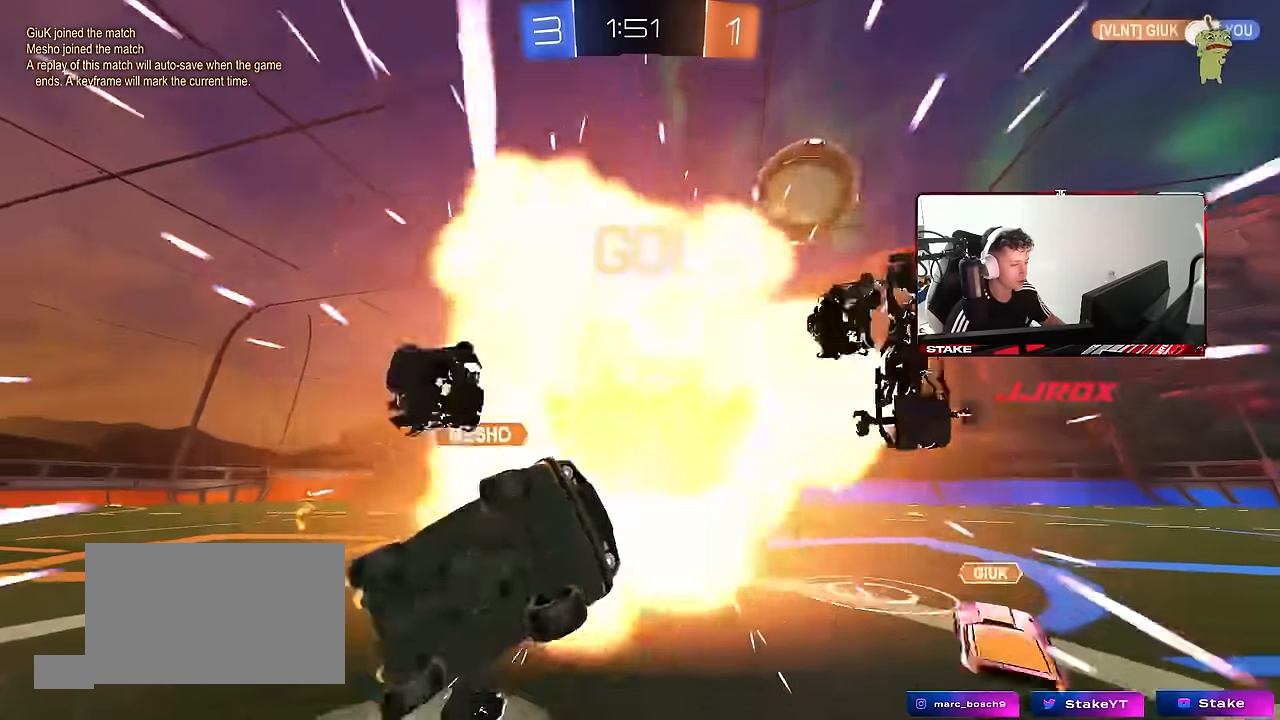
{"keys": ["tab"], "mouse": [], "events": [[167, "s", "up"], [267, "d", "up"], [317, "shift", "up"], [500, "tab", "down"]]}
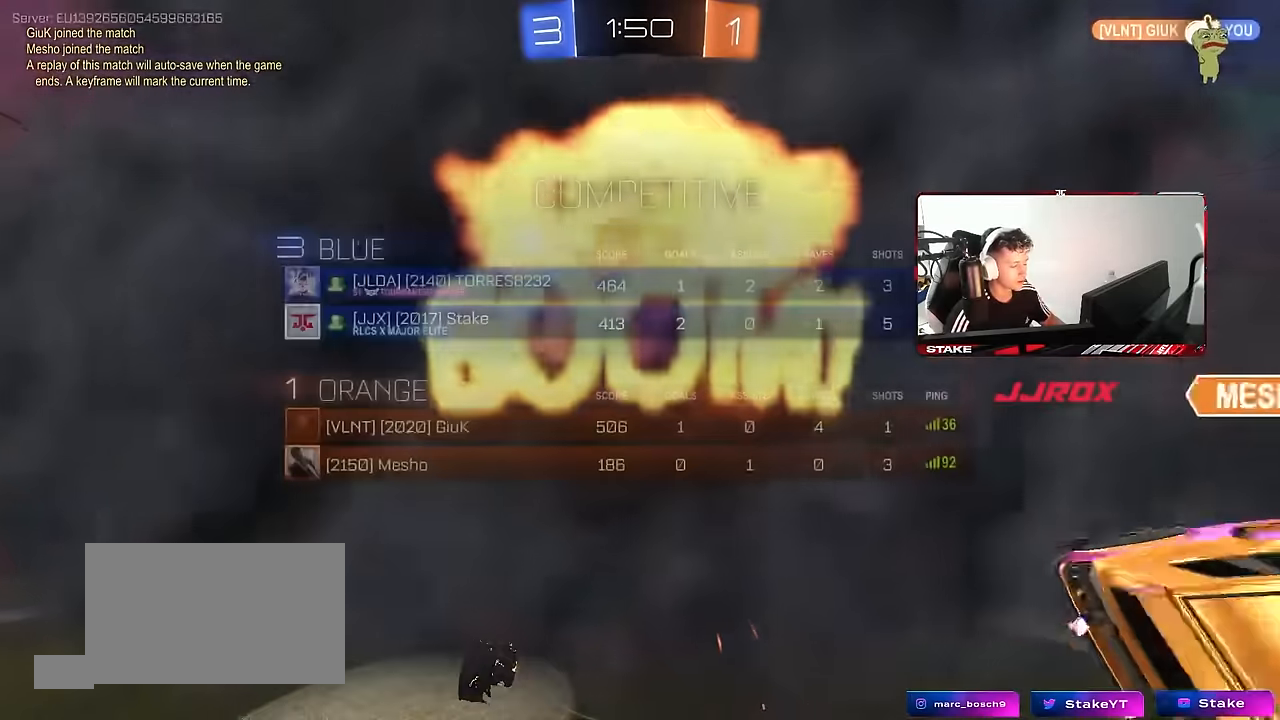
{"keys": ["tab"], "mouse": [], "events": []}
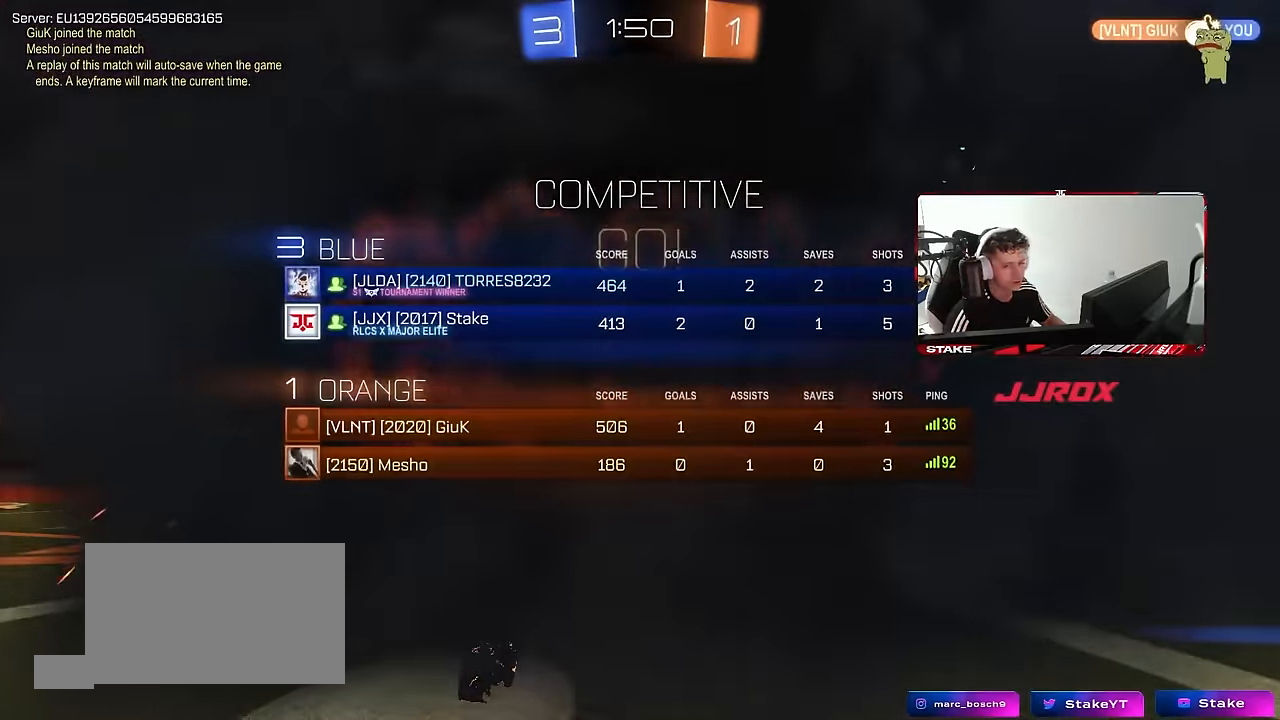
{"keys": ["tab"], "mouse": [], "events": [[17, "tab", "up"], [350, "tab", "down"]]}
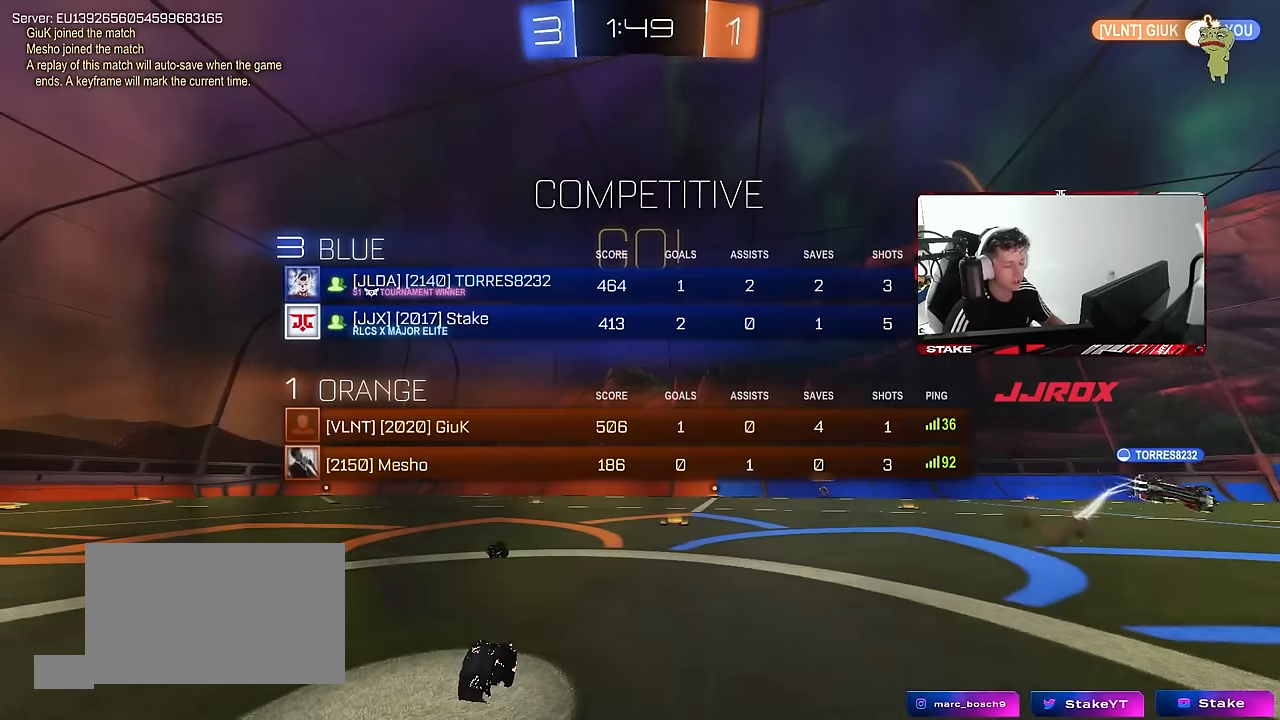
{"keys": [], "mouse": [], "events": [[33, "tab", "up"]]}
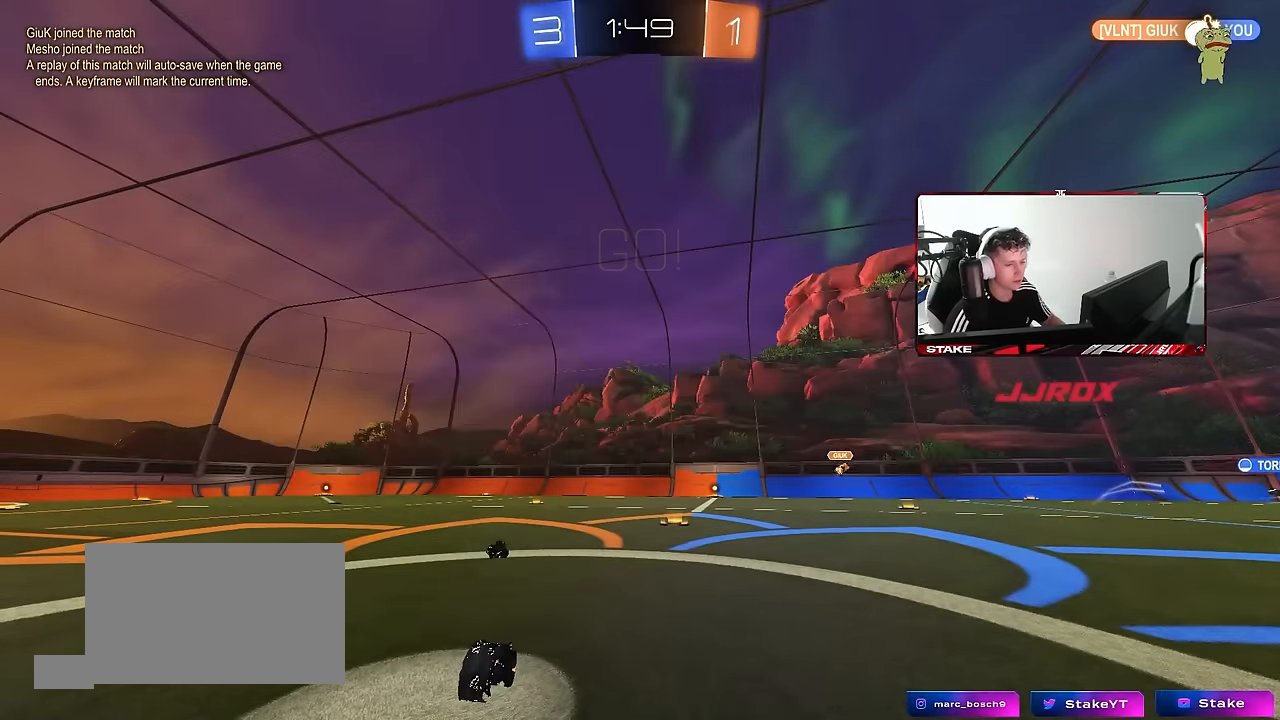
{"keys": [], "mouse": [], "events": []}
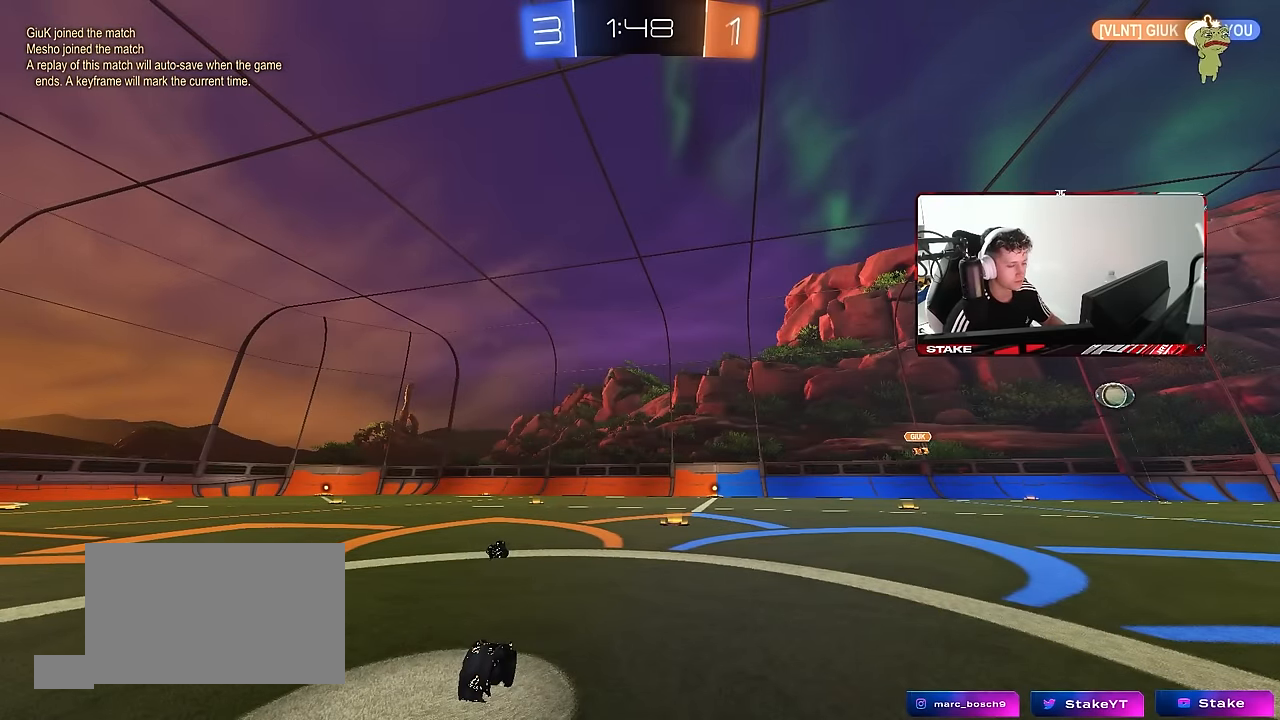
{"keys": ["w"], "mouse": [], "events": [[200, "w", "down"]]}
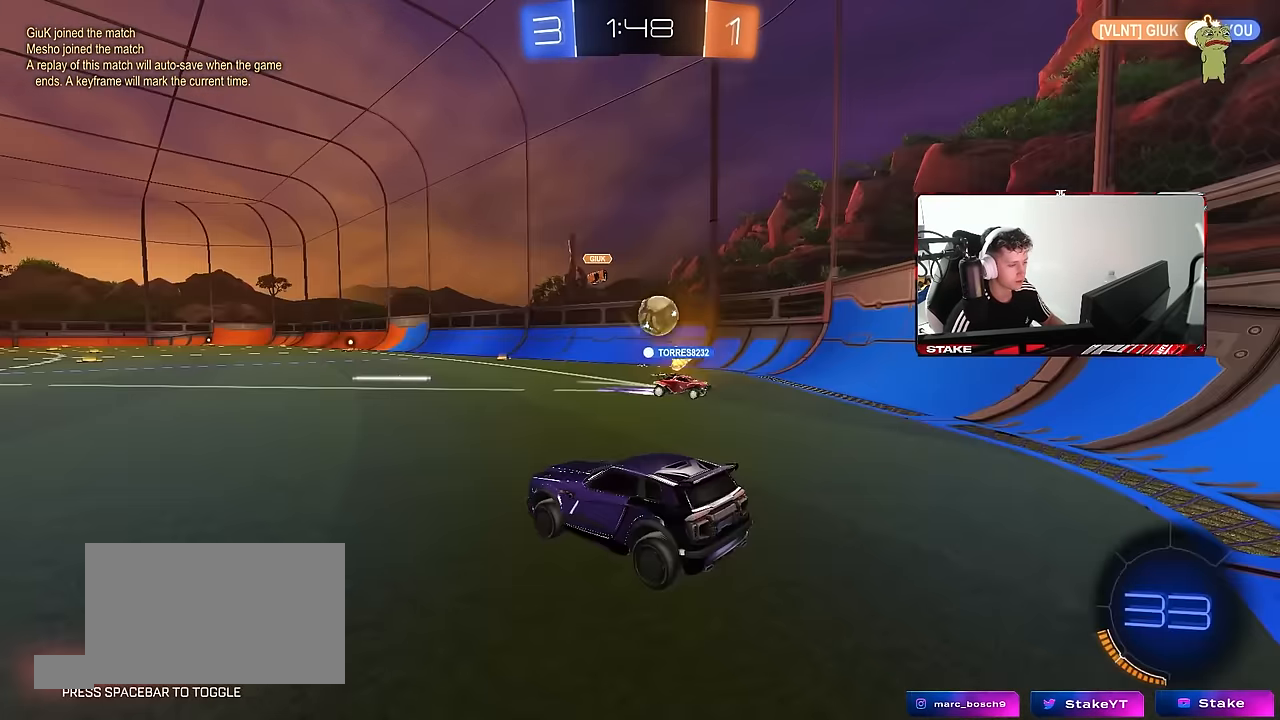
{"keys": ["a", "w"], "mouse": [], "events": [[317, "a", "down"], [367, "shift", "down"], [450, "shift", "up"]]}
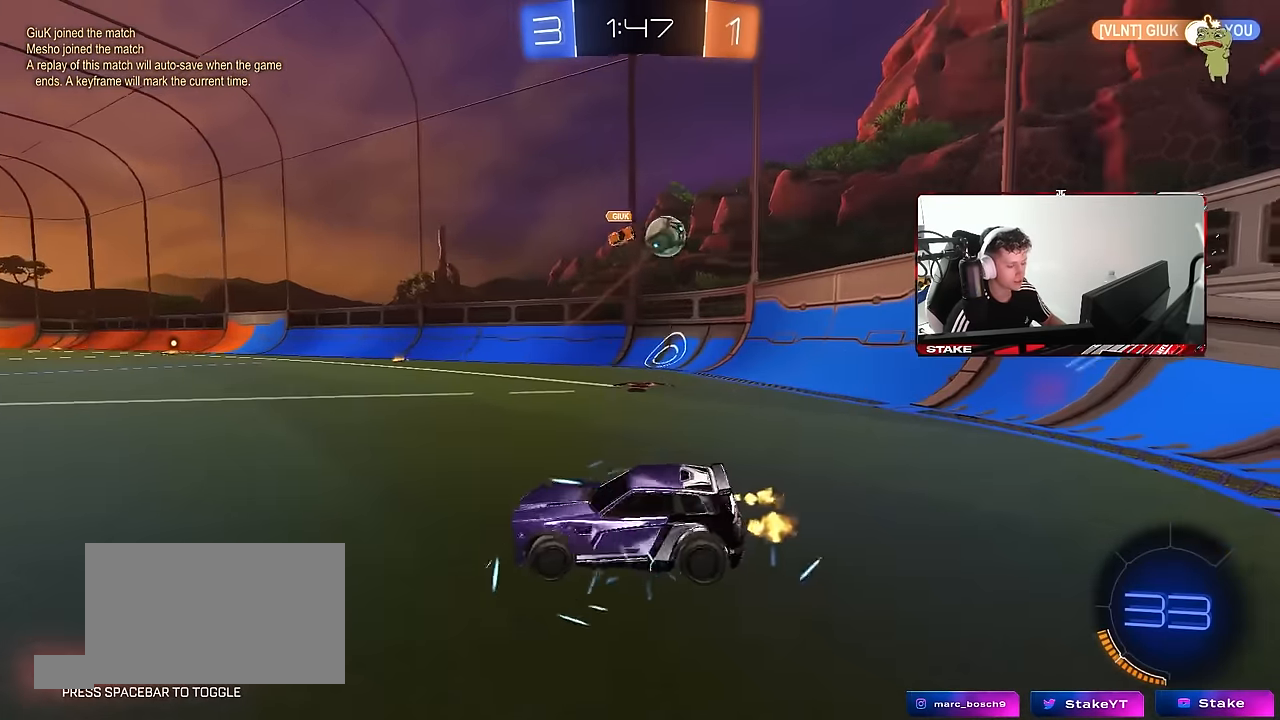
{"keys": ["a", "w"], "mouse": [], "events": [[133, "a", "up"], [417, "a", "down"]]}
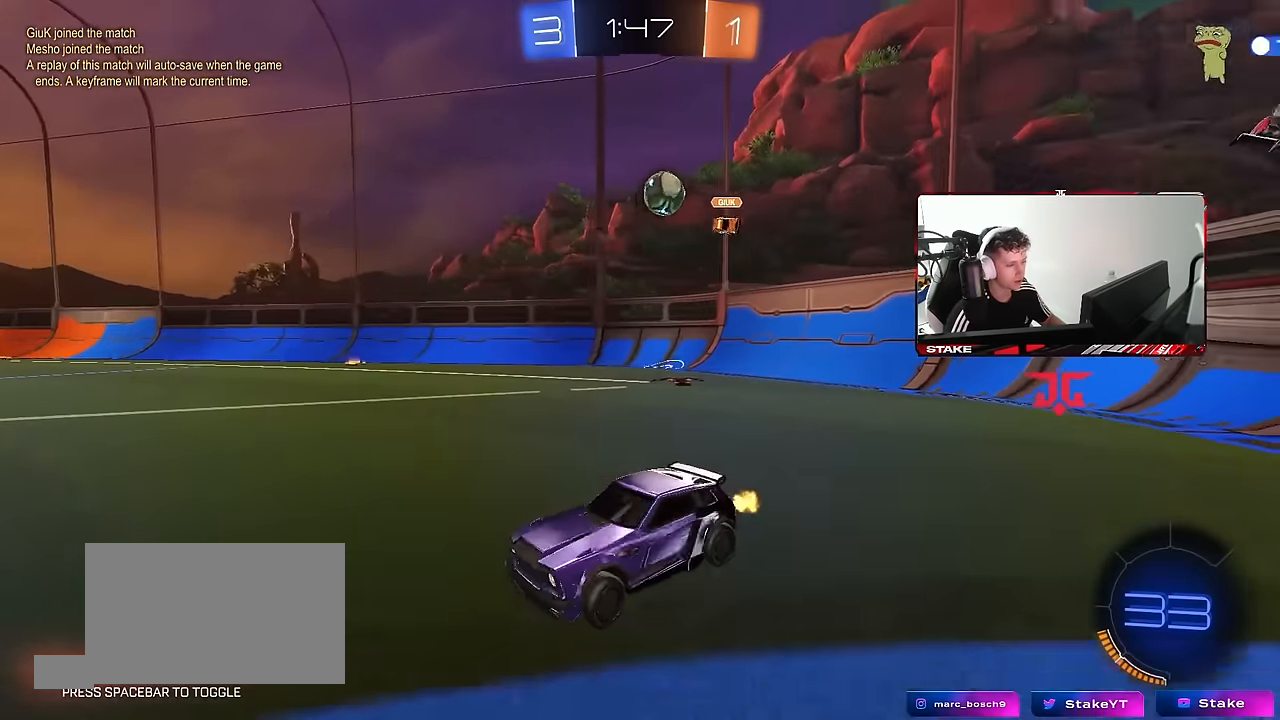
{"keys": ["w"], "mouse": [], "events": [[350, "a", "up"]]}
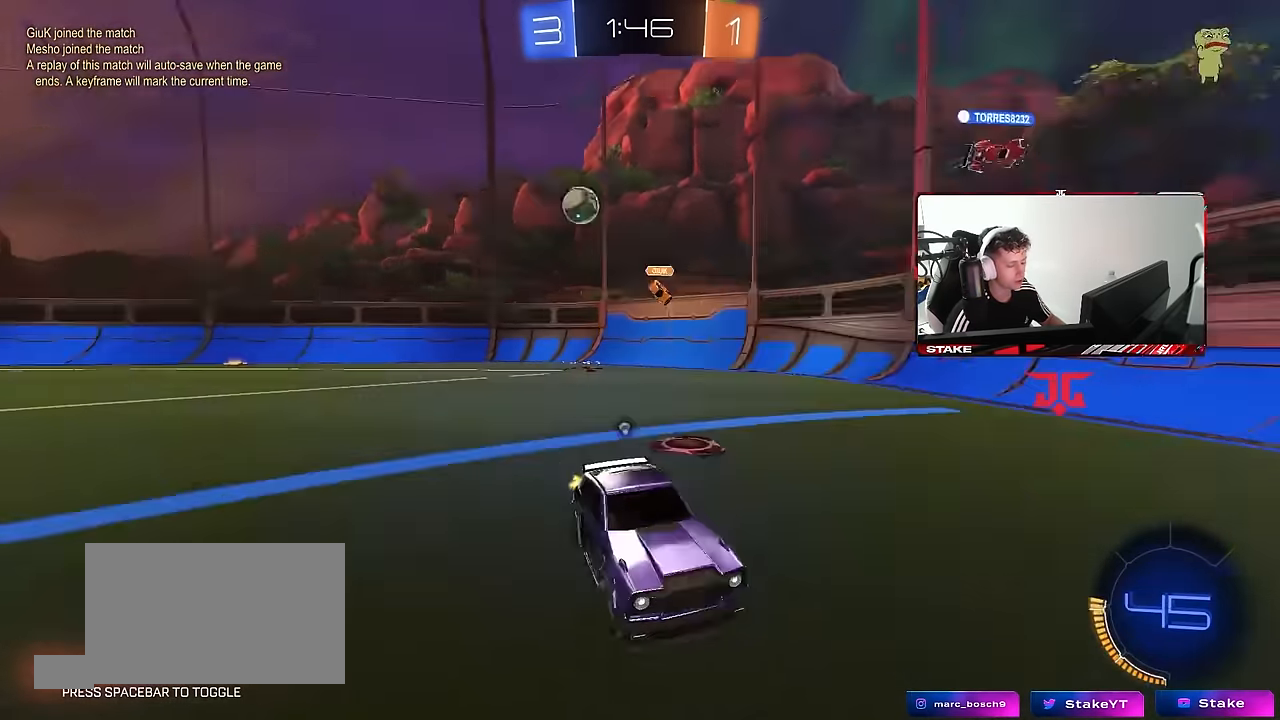
{"keys": ["w"], "mouse": [], "events": [[33, "space", "down"], [167, "space", "up"], [317, "d", "down"], [500, "d", "up"]]}
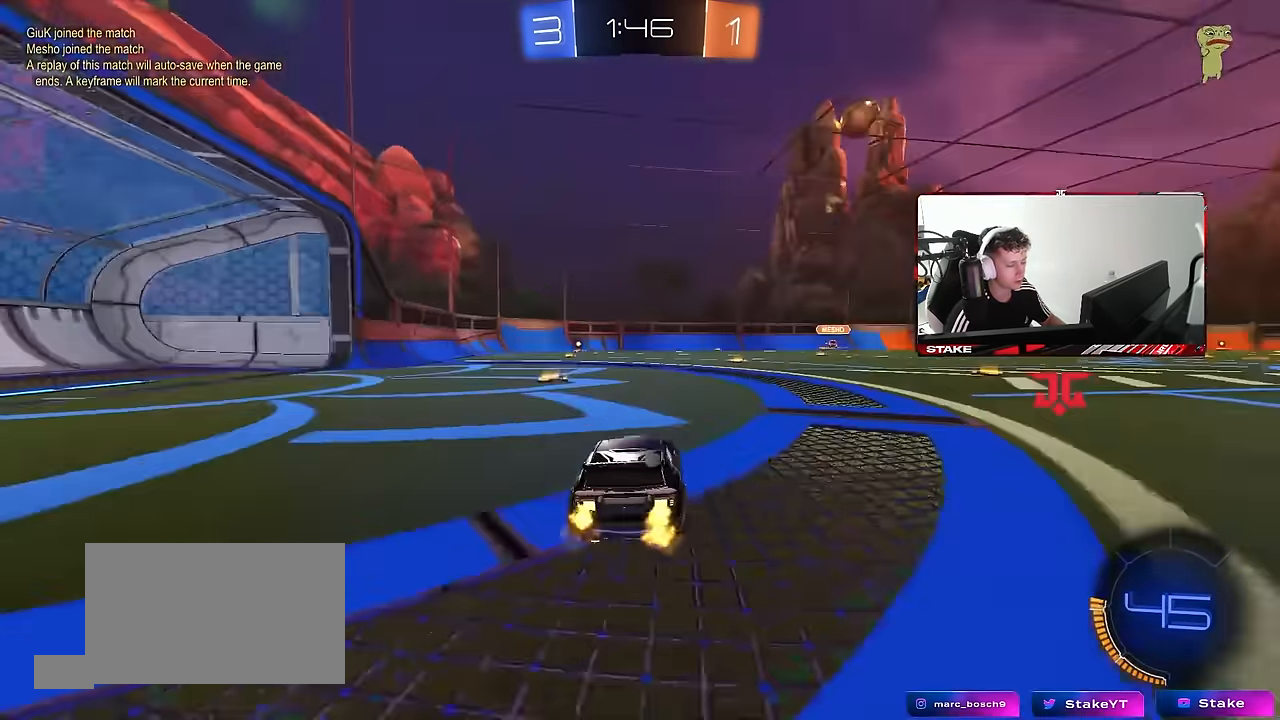
{"keys": ["a", "shift", "w"], "mouse": [], "events": [[100, "a", "down"], [183, "space", "down"], [233, "a", "up"], [333, "space", "up"], [366, "a", "down"], [366, "shift", "down"]]}
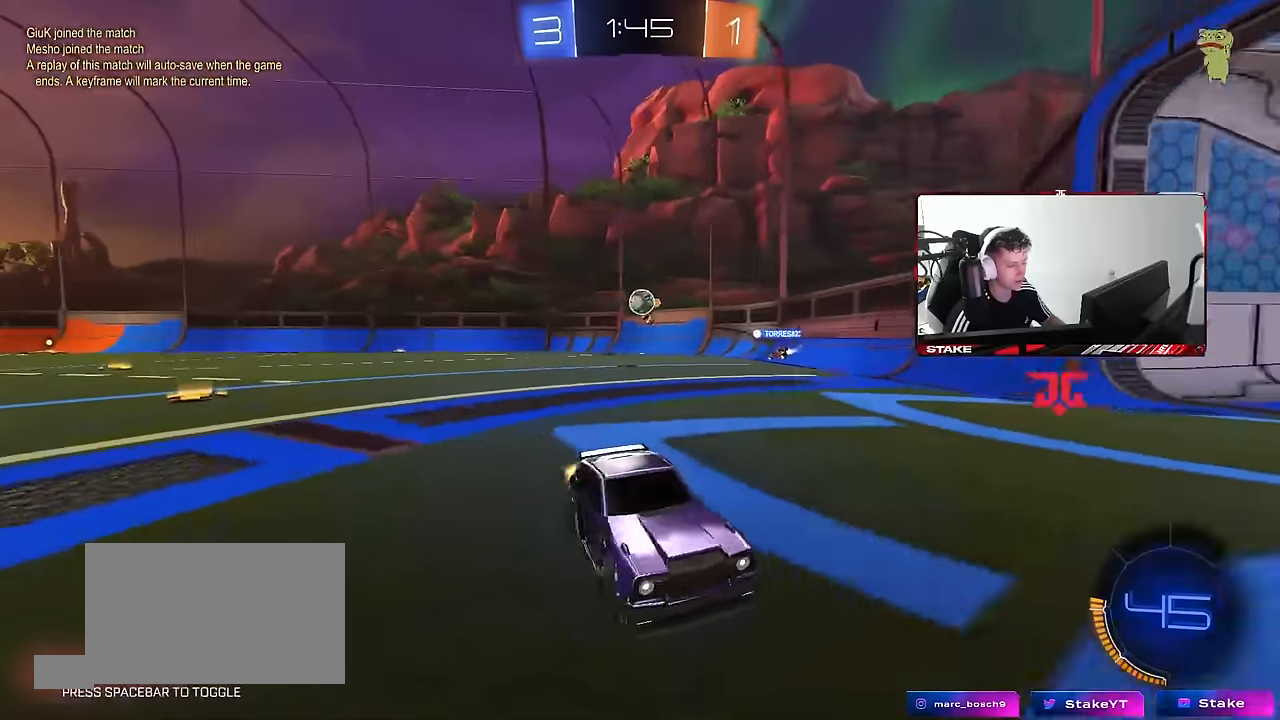
{"keys": ["a", "w"], "mouse": [], "events": [[66, "shift", "up"], [400, "shift", "down"], [483, "shift", "up"]]}
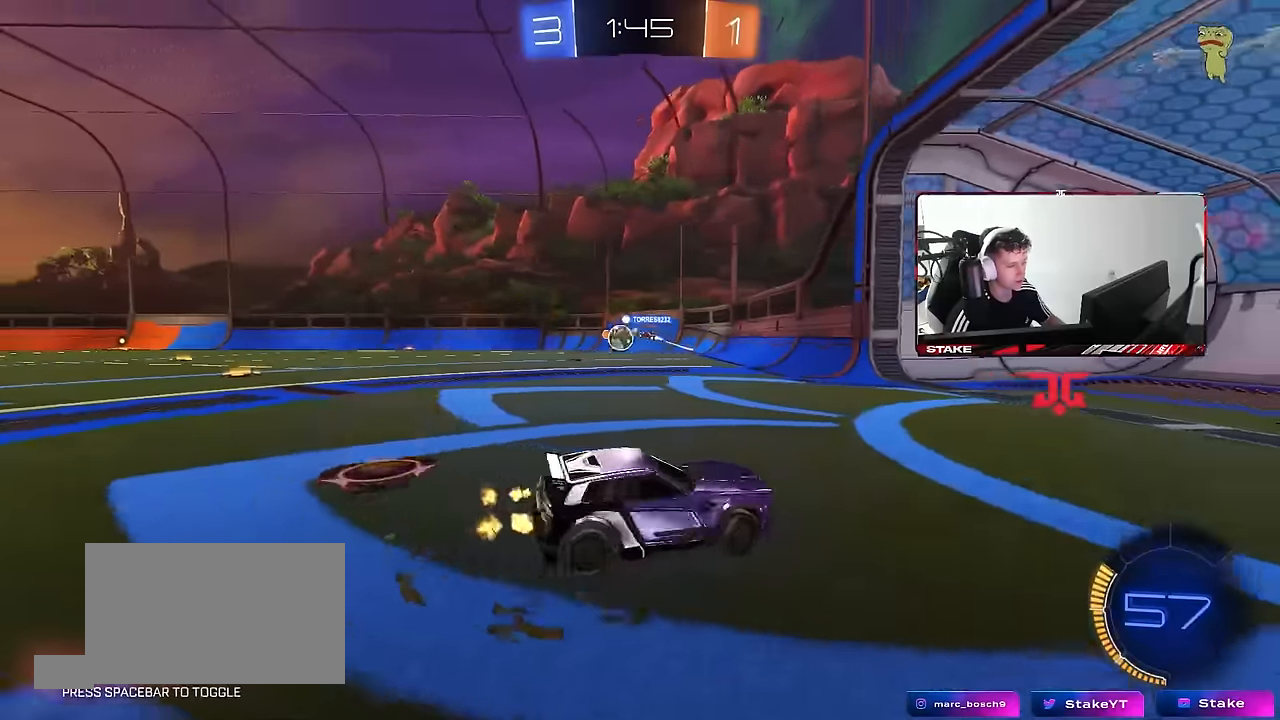
{"keys": ["a", "w"], "mouse": [], "events": [[266, "shift", "down"], [366, "shift", "up"]]}
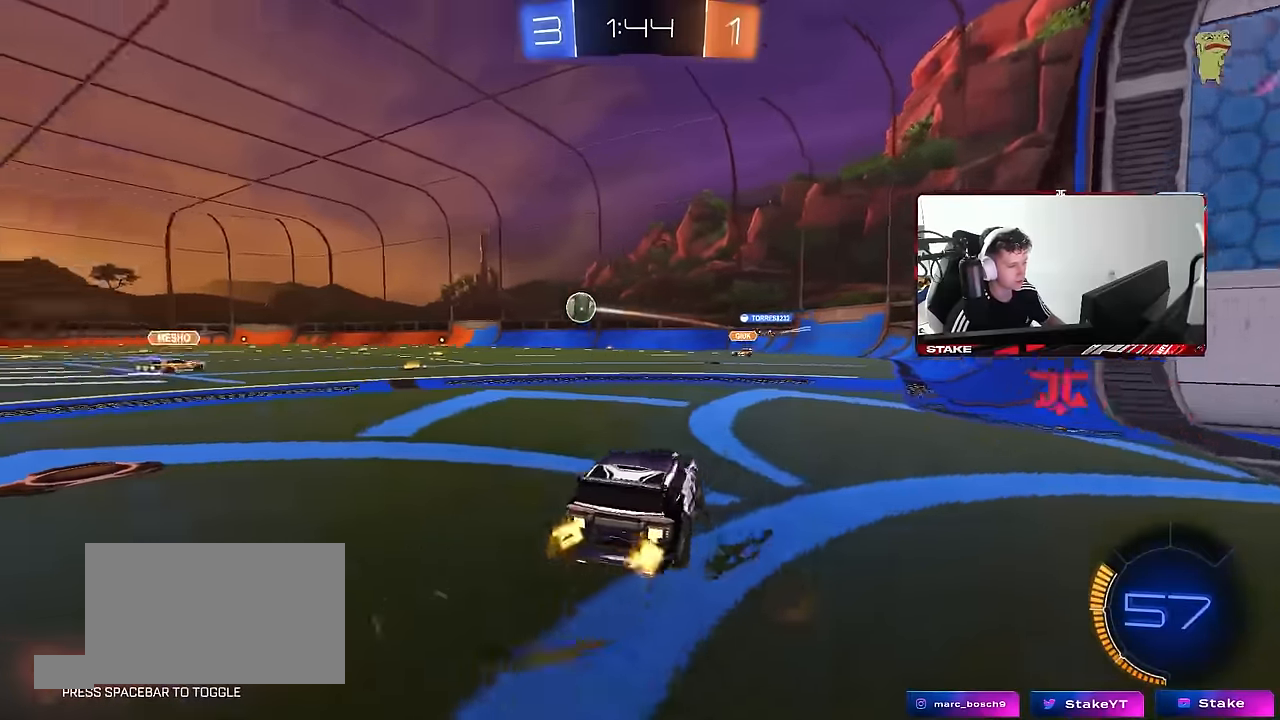
{"keys": ["a", "w"], "mouse": ["left"], "events": [[50, "shift", "down"], [133, "shift", "up"], [416, "mouse_left", "down"]]}
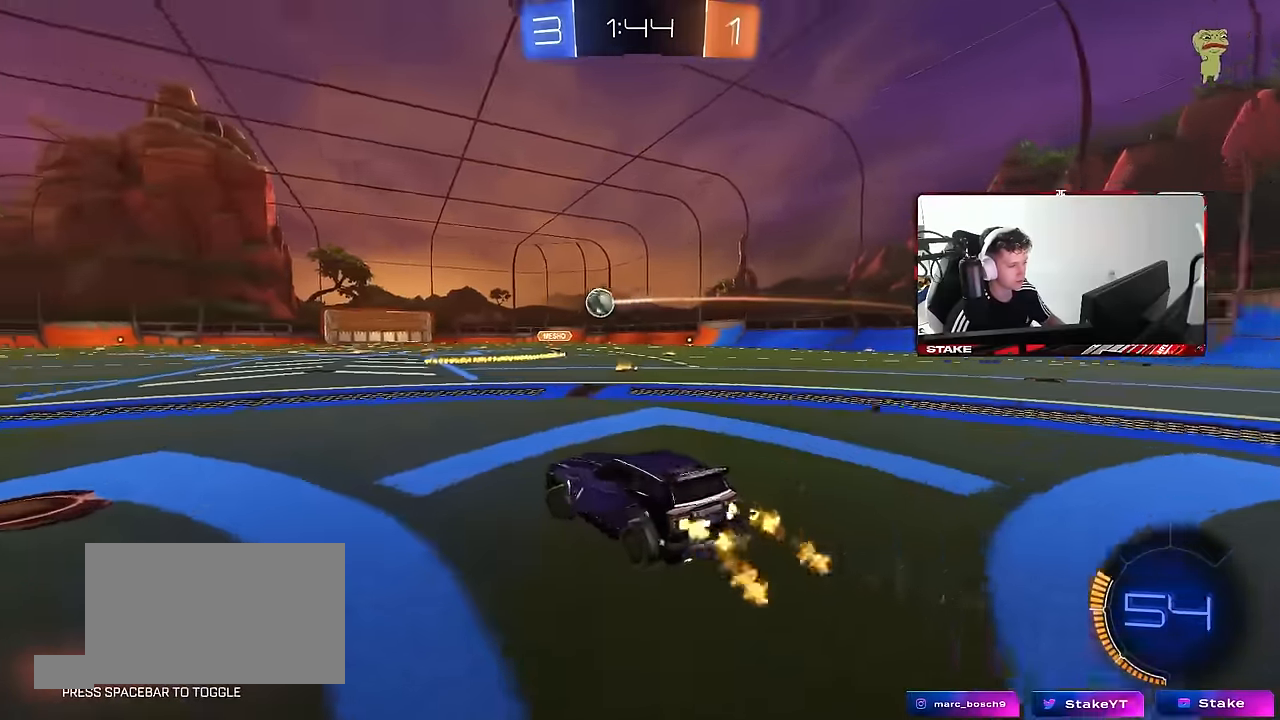
{"keys": ["a", "shift", "w"], "mouse": ["left", "right"], "events": [[16, "shift", "down"], [66, "shift", "up"], [433, "a", "up"], [433, "mouse_right", "down"], [483, "a", "down"], [483, "shift", "down"]]}